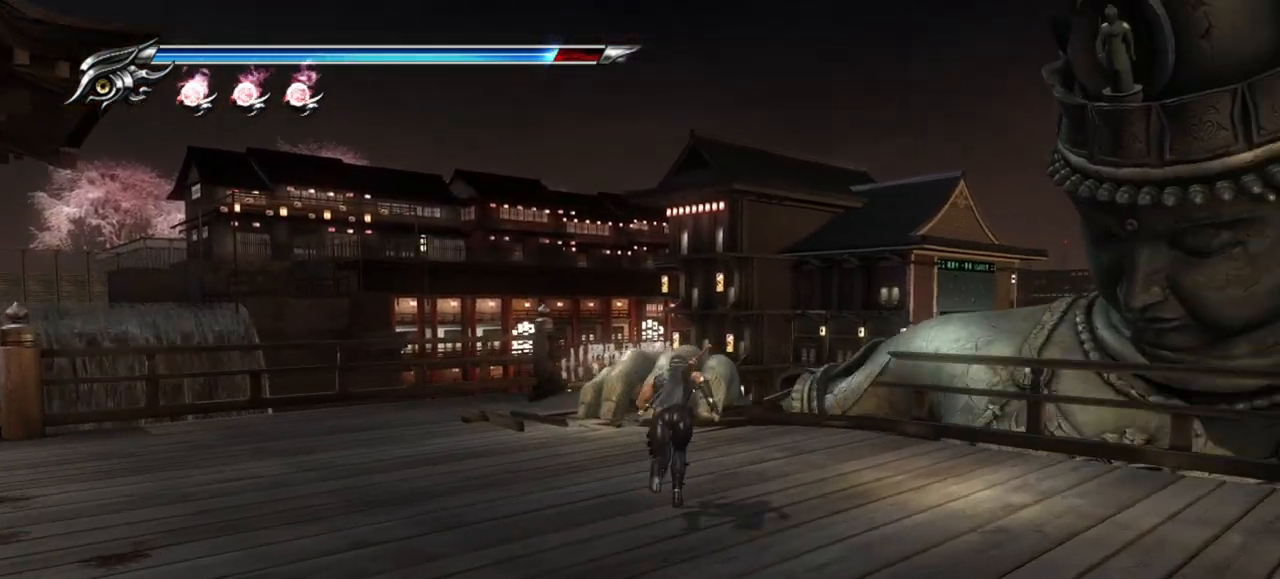
Gameplay with a controller (PlayStation layout); each line is a JSON object with the inputs held at the frame after it. "events" lists button and stick changes between this image and that frame as [ms after this image, input, new state], when the widget could be followed in between. Not read: R3.
{"buttons": [], "left_stick": "up-left", "right_stick": "center", "events": [[217, "left_stick", "up-left"]]}
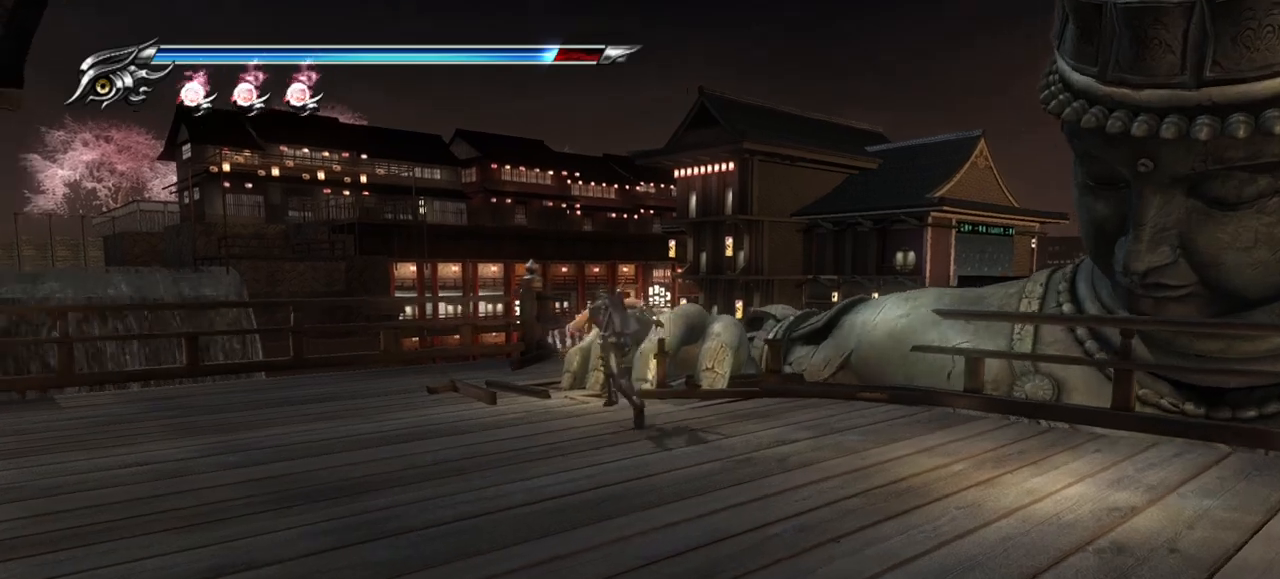
{"buttons": [], "left_stick": "center", "right_stick": "right", "events": [[50, "left_stick", "up"], [150, "left_stick", "up-right"], [150, "right_stick", "right"], [467, "left_stick", "center"]]}
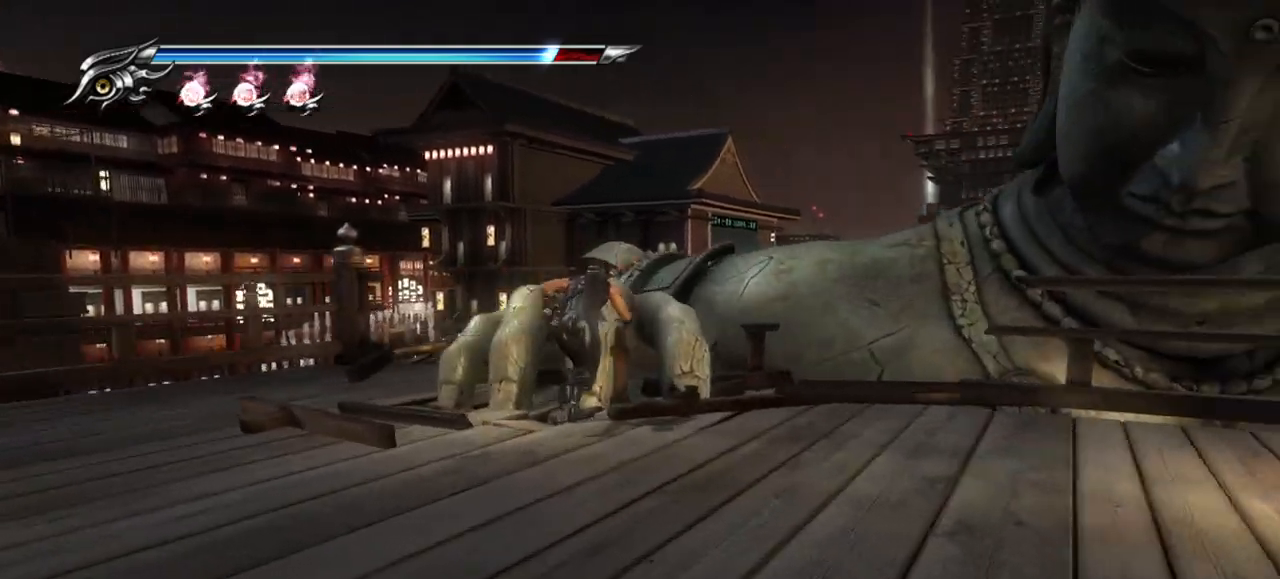
{"buttons": [], "left_stick": "center", "right_stick": "center", "events": [[250, "right_stick", "center"]]}
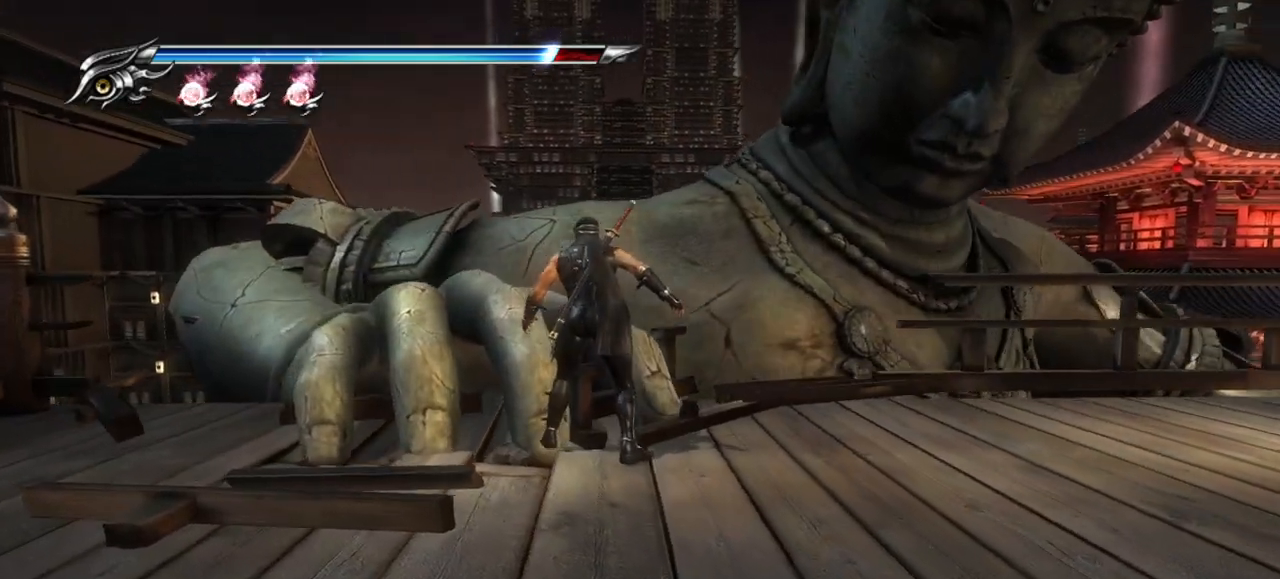
{"buttons": [], "left_stick": "center", "right_stick": "center", "events": [[200, "SQUARE", "down"], [317, "SQUARE", "up"]]}
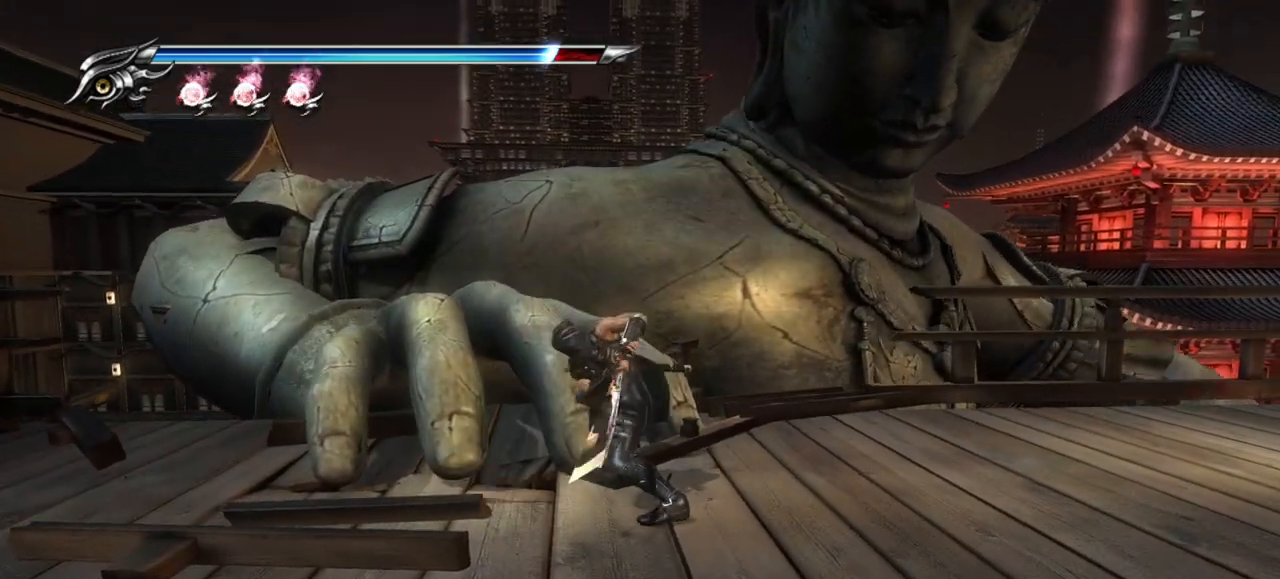
{"buttons": [], "left_stick": "center", "right_stick": "center", "events": []}
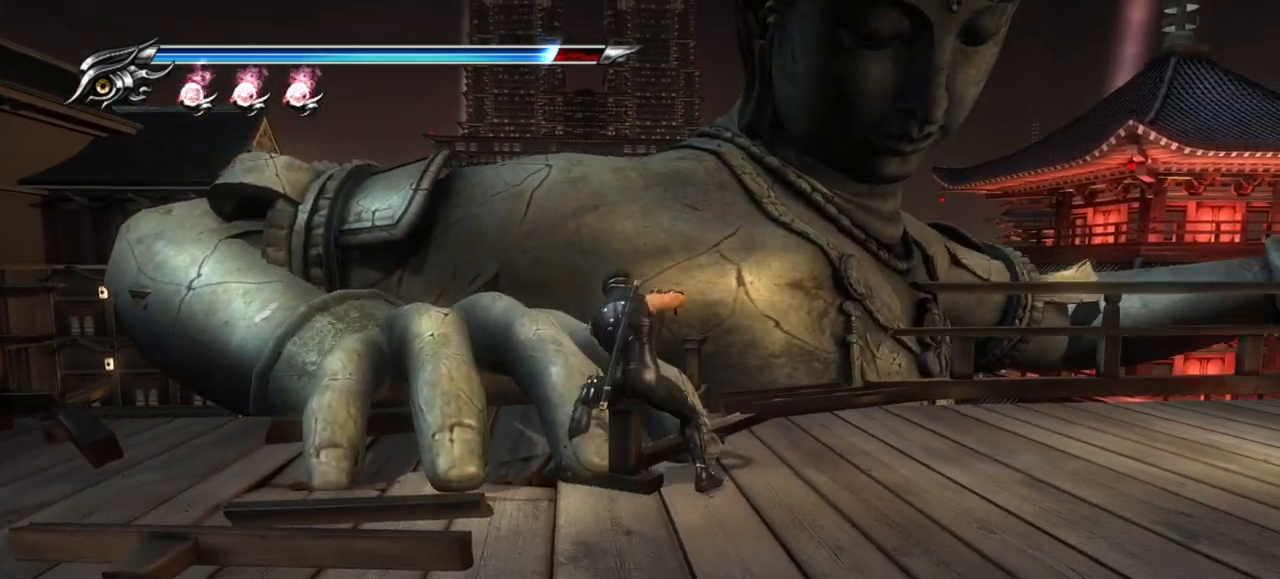
{"buttons": [], "left_stick": "right", "right_stick": "center", "events": [[433, "left_stick", "right"]]}
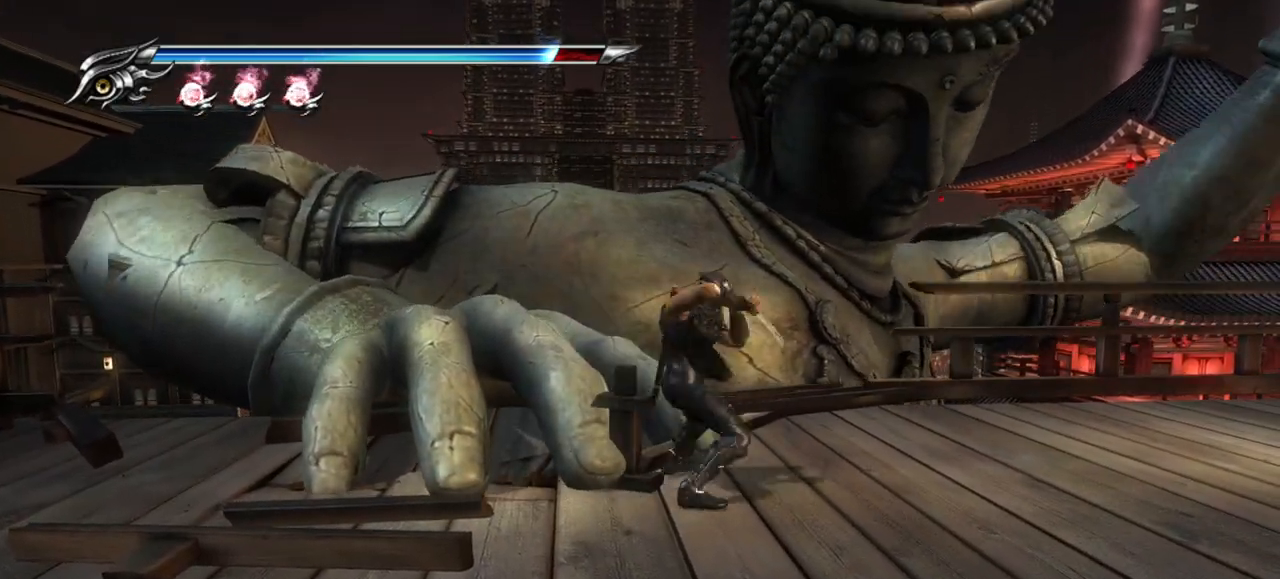
{"buttons": [], "left_stick": "right", "right_stick": "center", "events": []}
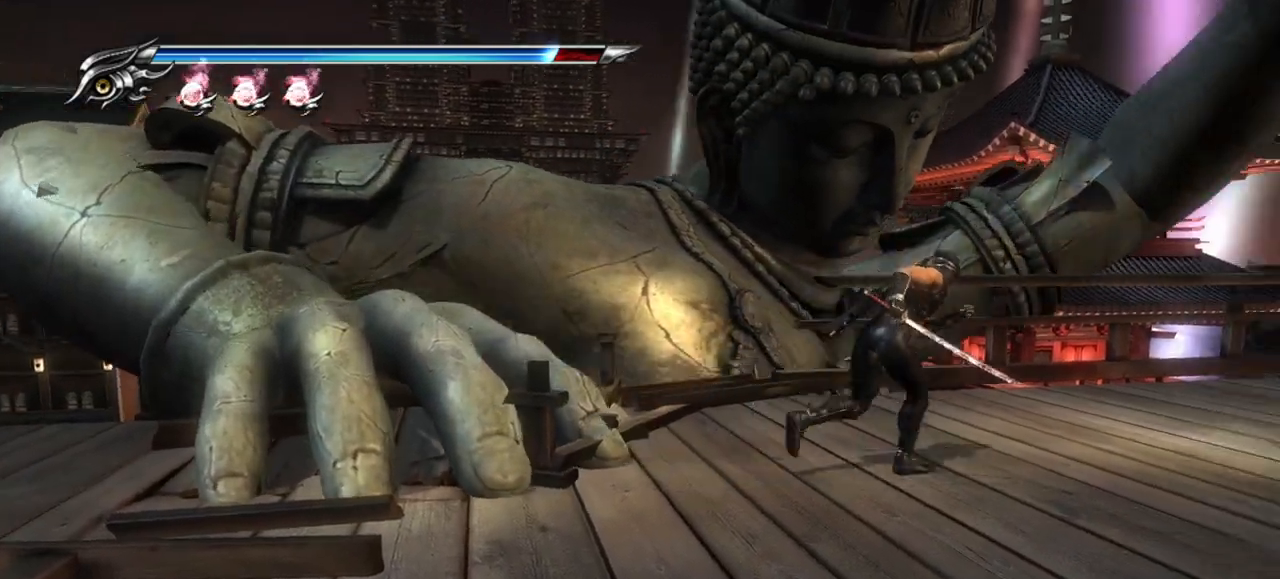
{"buttons": [], "left_stick": "center", "right_stick": "center", "events": [[483, "left_stick", "center"]]}
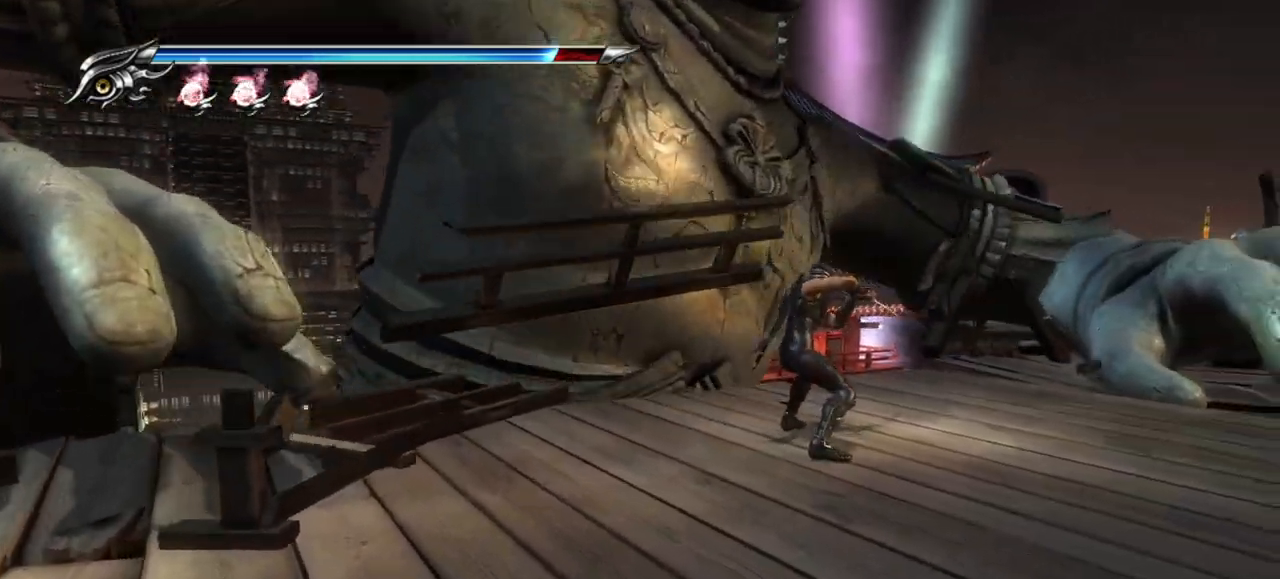
{"buttons": [], "left_stick": "left", "right_stick": "center", "events": [[50, "left_stick", "down-left"], [367, "R1", "down"], [367, "left_stick", "left"], [450, "R1", "up"]]}
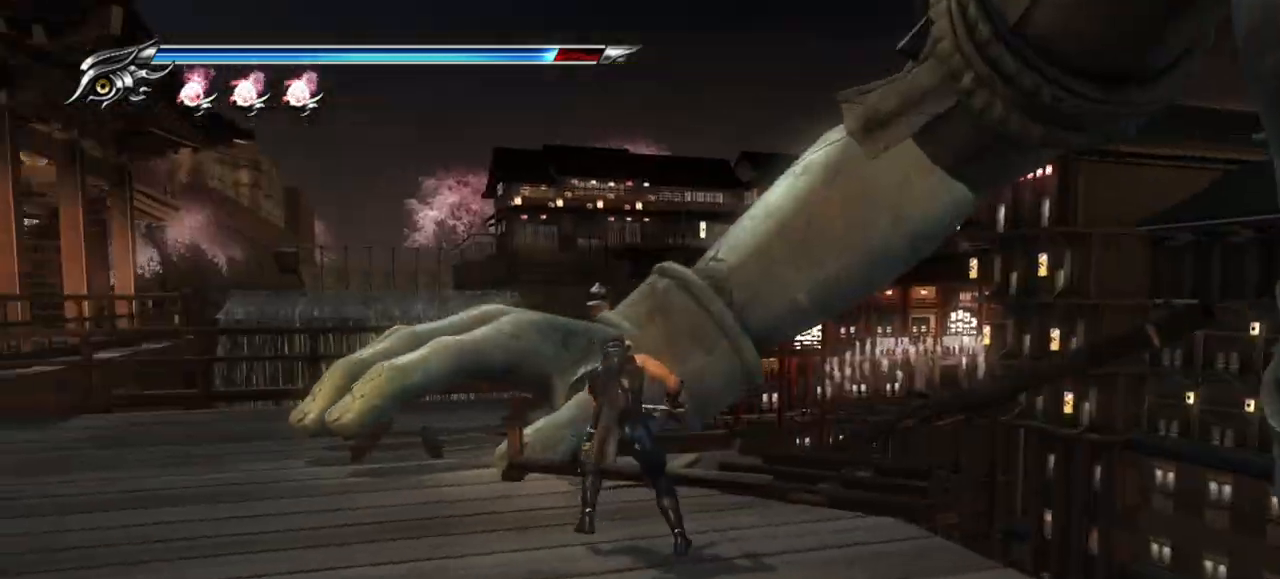
{"buttons": [], "left_stick": "up-left", "right_stick": "center", "events": [[300, "left_stick", "up-left"]]}
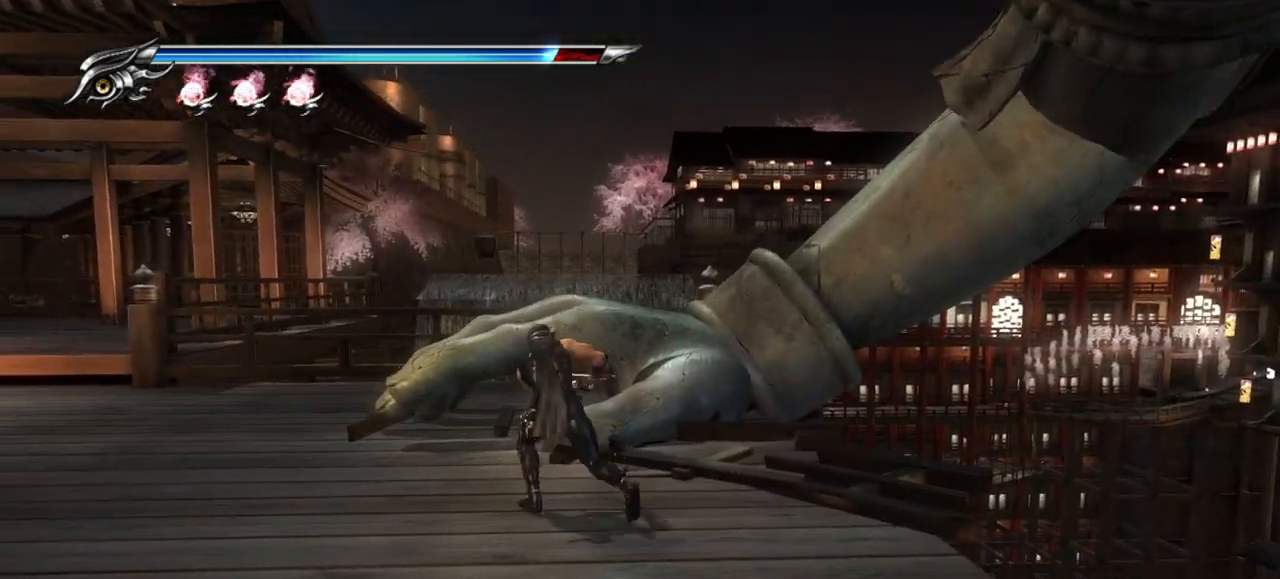
{"buttons": ["R1"], "left_stick": "up-left", "right_stick": "right", "events": [[183, "right_stick", "right"], [483, "R1", "down"]]}
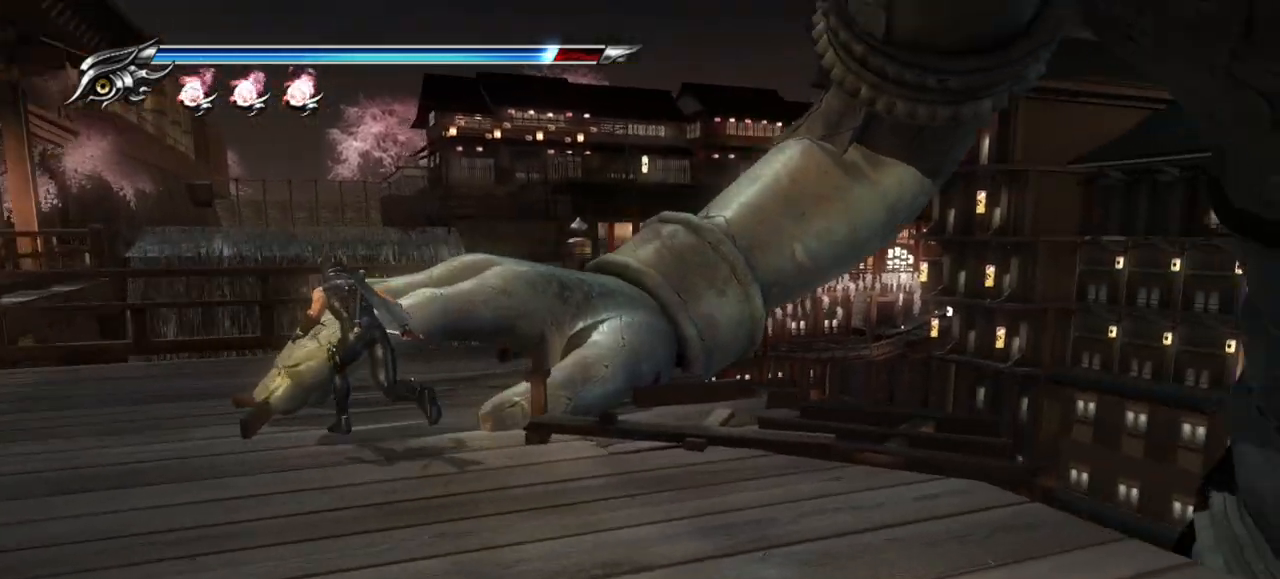
{"buttons": [], "left_stick": "up", "right_stick": "right", "events": [[33, "R1", "up"], [217, "R1", "down"], [283, "R1", "up"], [333, "R1", "down"], [383, "left_stick", "up"], [400, "R1", "up"]]}
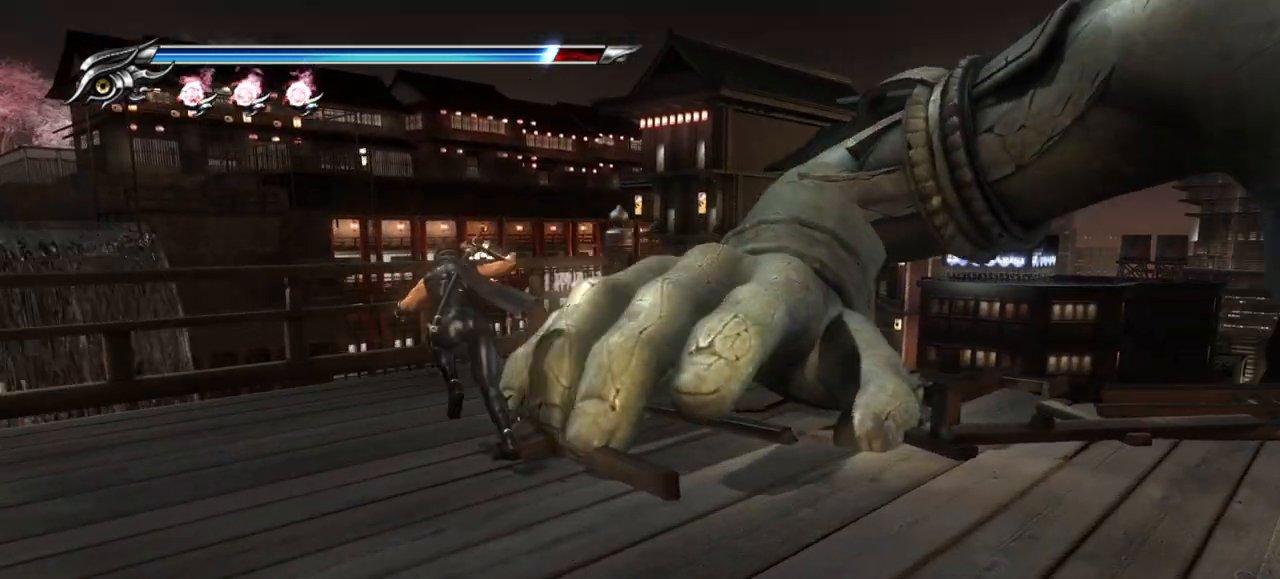
{"buttons": [], "left_stick": "up-right", "right_stick": "right", "events": [[133, "left_stick", "up-right"]]}
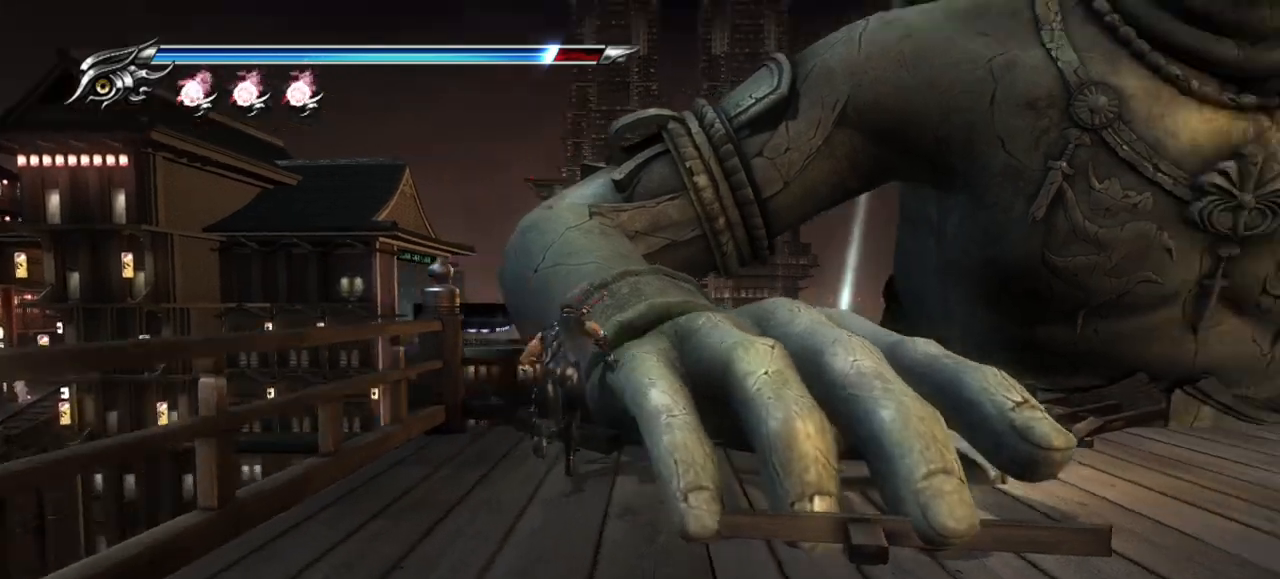
{"buttons": [], "left_stick": "center", "right_stick": "right", "events": [[150, "SQUARE", "down"], [200, "left_stick", "center"], [267, "SQUARE", "up"], [317, "SQUARE", "down"], [417, "SQUARE", "up"]]}
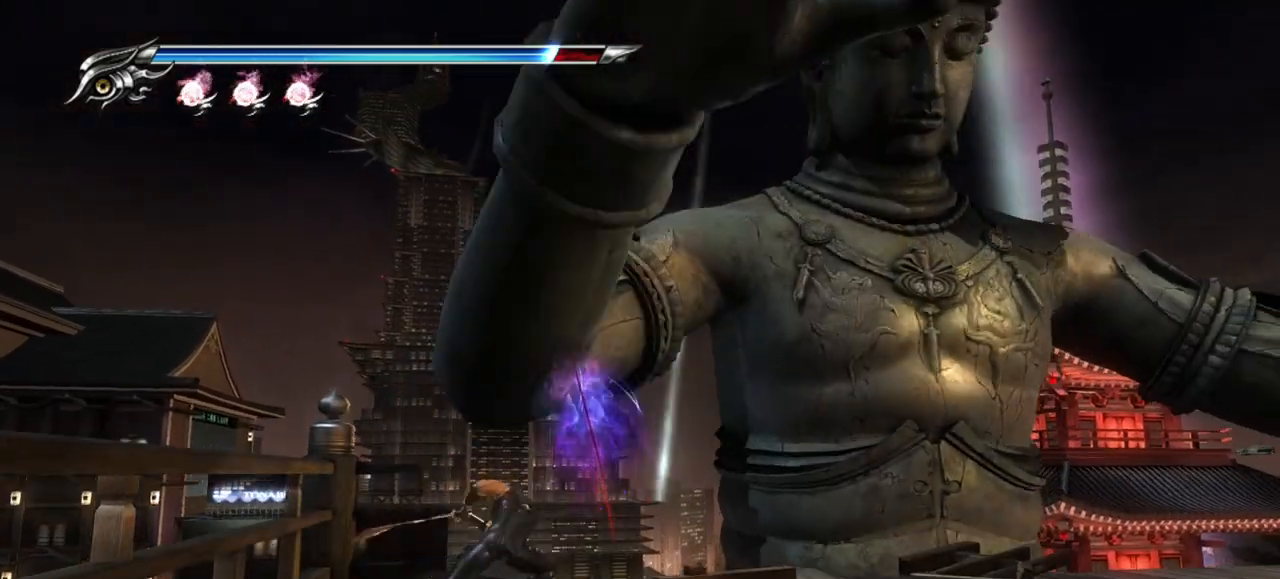
{"buttons": ["L1"], "left_stick": "center", "right_stick": "up-right", "events": [[50, "right_stick", "up-right"], [200, "L1", "down"]]}
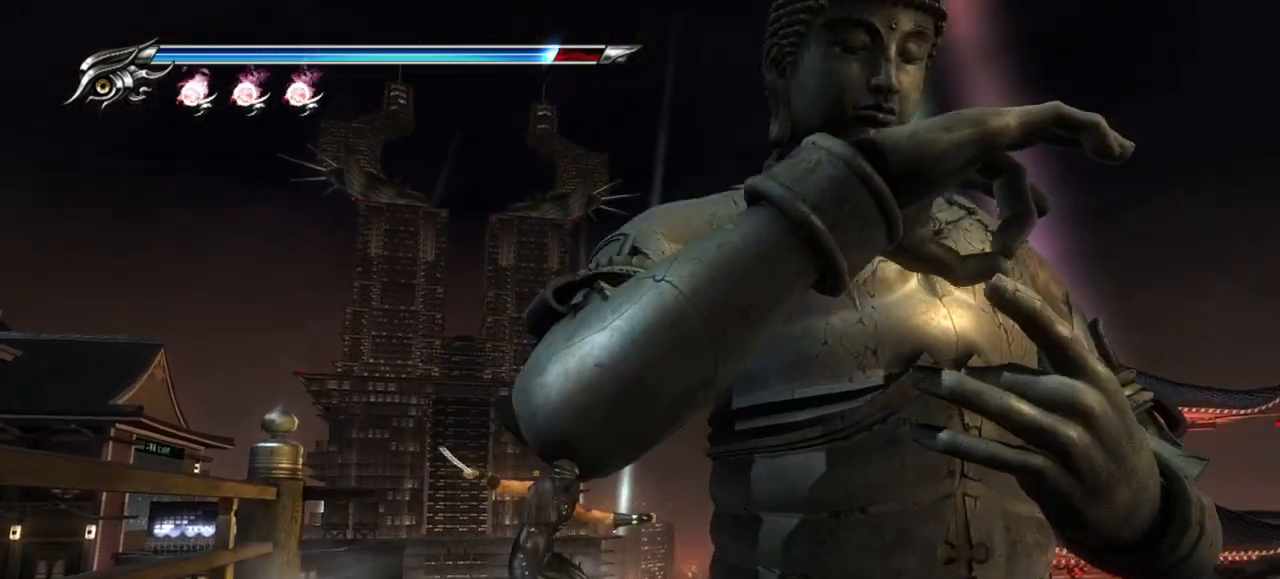
{"buttons": ["L1"], "left_stick": "center", "right_stick": "right", "events": [[467, "right_stick", "right"]]}
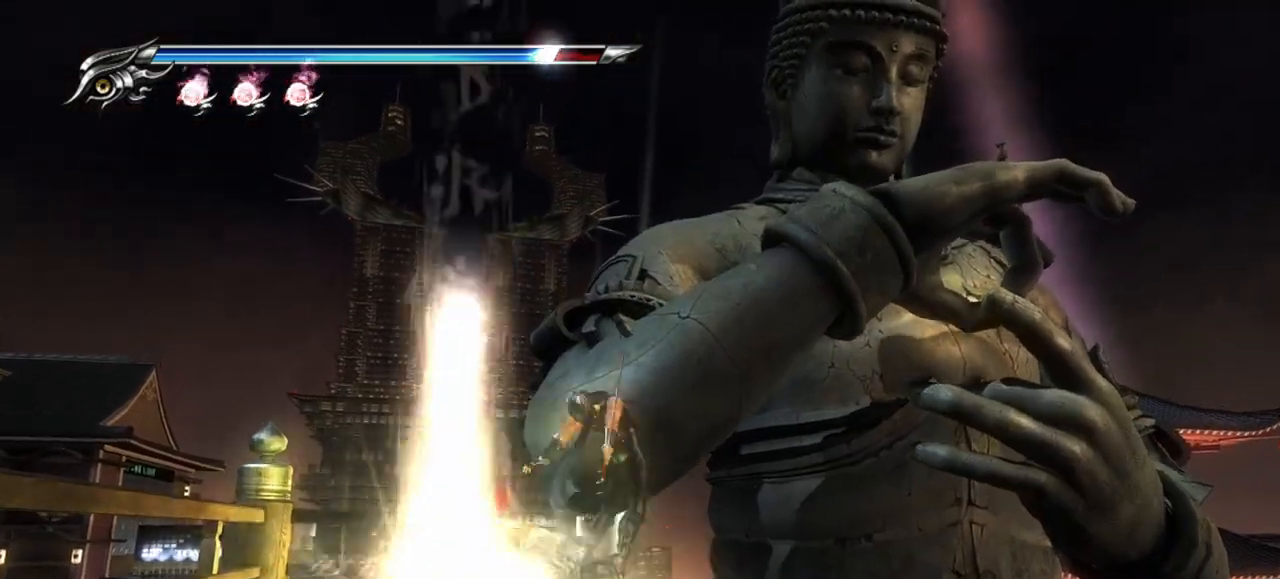
{"buttons": ["CROSS", "L1"], "left_stick": "right", "right_stick": "up-right", "events": [[67, "right_stick", "up-right"], [133, "left_stick", "down-right"], [283, "CROSS", "down"], [333, "left_stick", "right"], [400, "CROSS", "up"], [433, "CROSS", "down"]]}
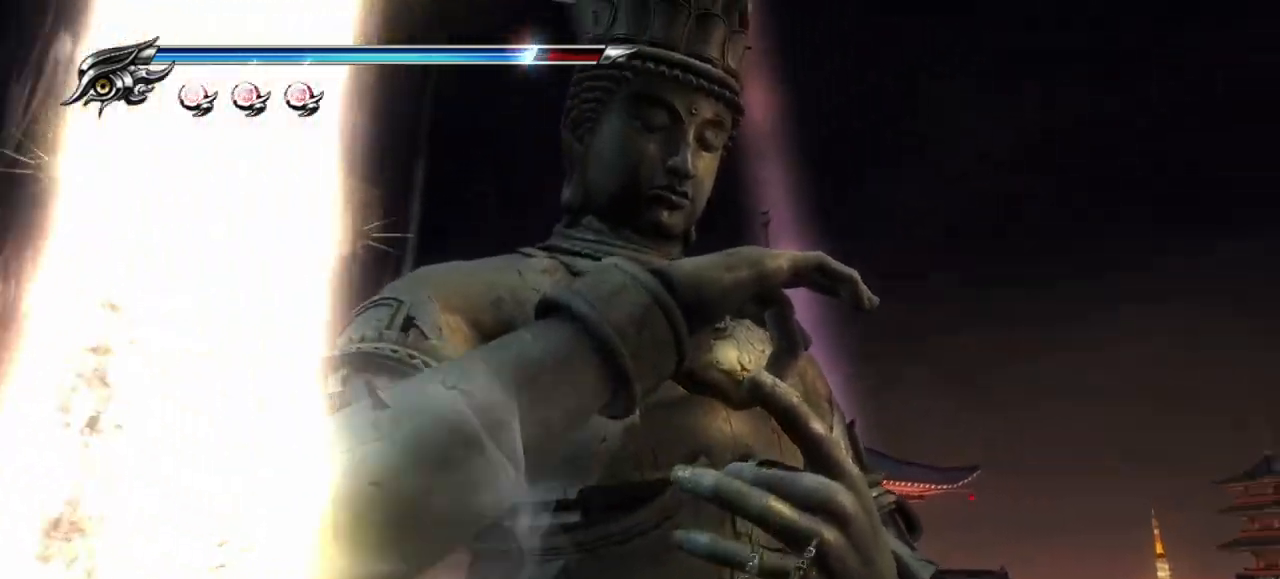
{"buttons": ["L1"], "left_stick": "right", "right_stick": "up-right", "events": [[50, "CROSS", "up"], [67, "left_stick", "center"], [83, "CROSS", "down"], [167, "L1", "up"], [200, "CROSS", "up"], [217, "left_stick", "right"], [350, "L1", "down"]]}
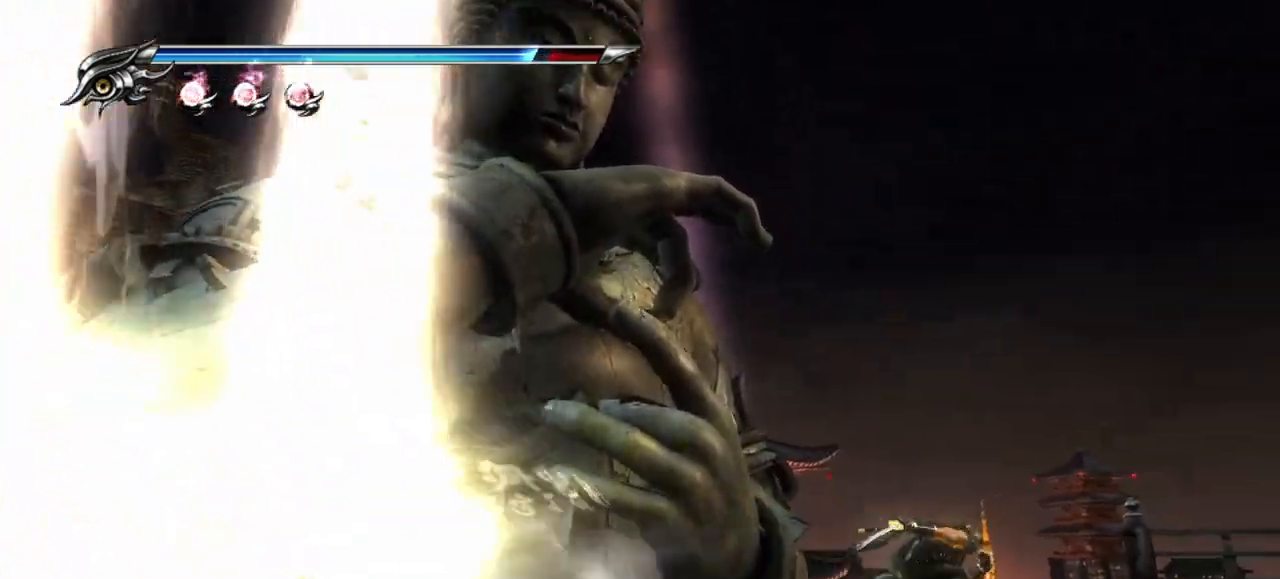
{"buttons": [], "left_stick": "down-right", "right_stick": "up-right", "events": [[17, "CROSS", "down"], [100, "L1", "up"], [133, "CROSS", "up"], [183, "CROSS", "down"], [300, "CROSS", "up"], [333, "left_stick", "down-right"]]}
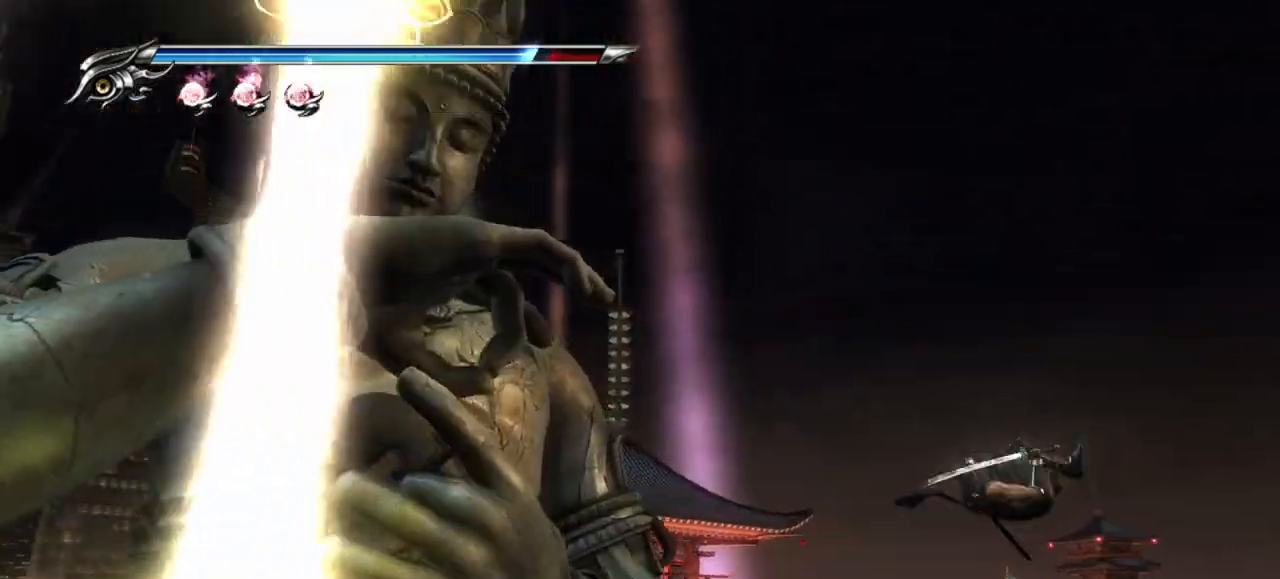
{"buttons": [], "left_stick": "down-left", "right_stick": "left", "events": [[50, "right_stick", "left"], [300, "left_stick", "down-left"]]}
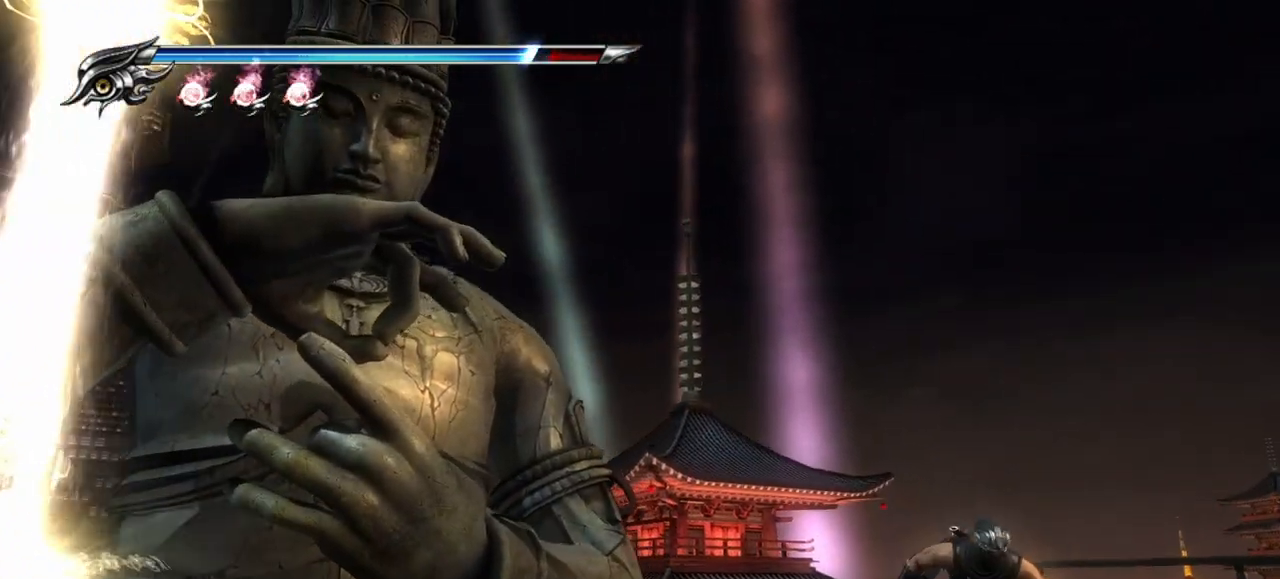
{"buttons": [], "left_stick": "left", "right_stick": "center", "events": [[183, "left_stick", "left"], [467, "right_stick", "center"]]}
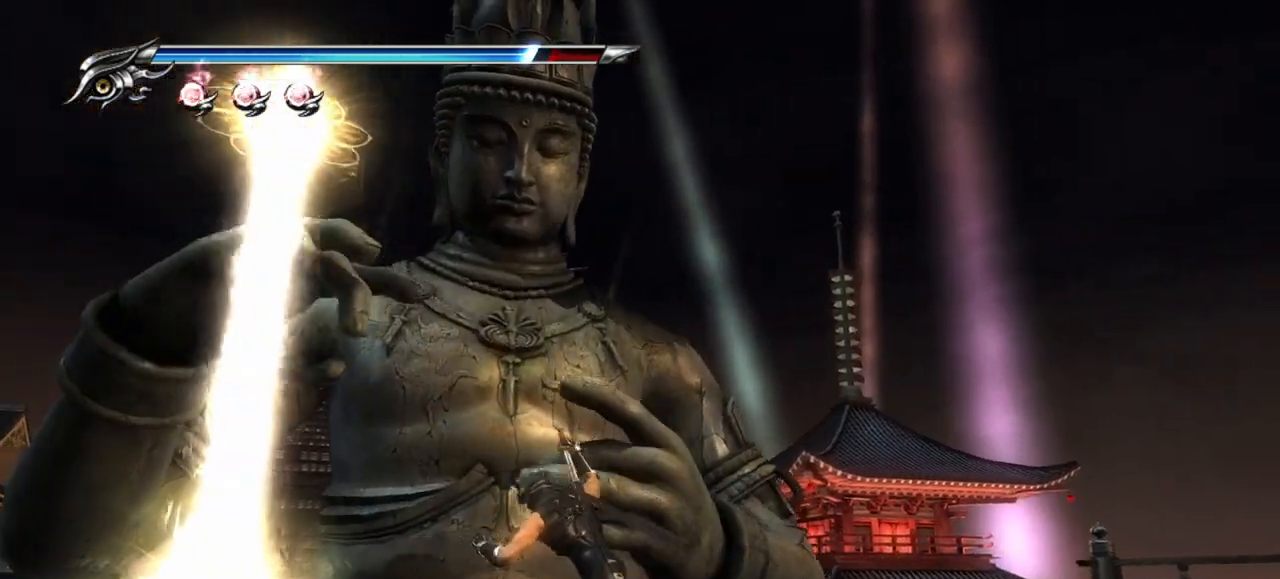
{"buttons": ["L1"], "left_stick": "left", "right_stick": "center", "events": [[450, "L1", "down"]]}
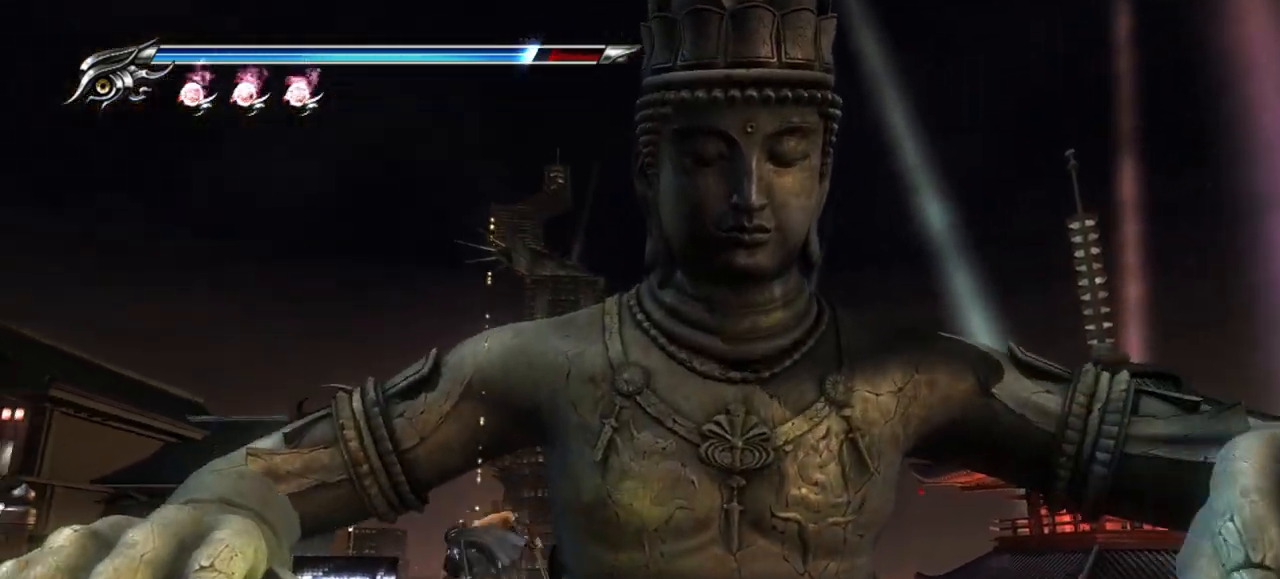
{"buttons": [], "left_stick": "left", "right_stick": "center", "events": [[150, "L1", "up"], [217, "SQUARE", "down"], [317, "SQUARE", "up"], [383, "SQUARE", "down"], [467, "SQUARE", "up"]]}
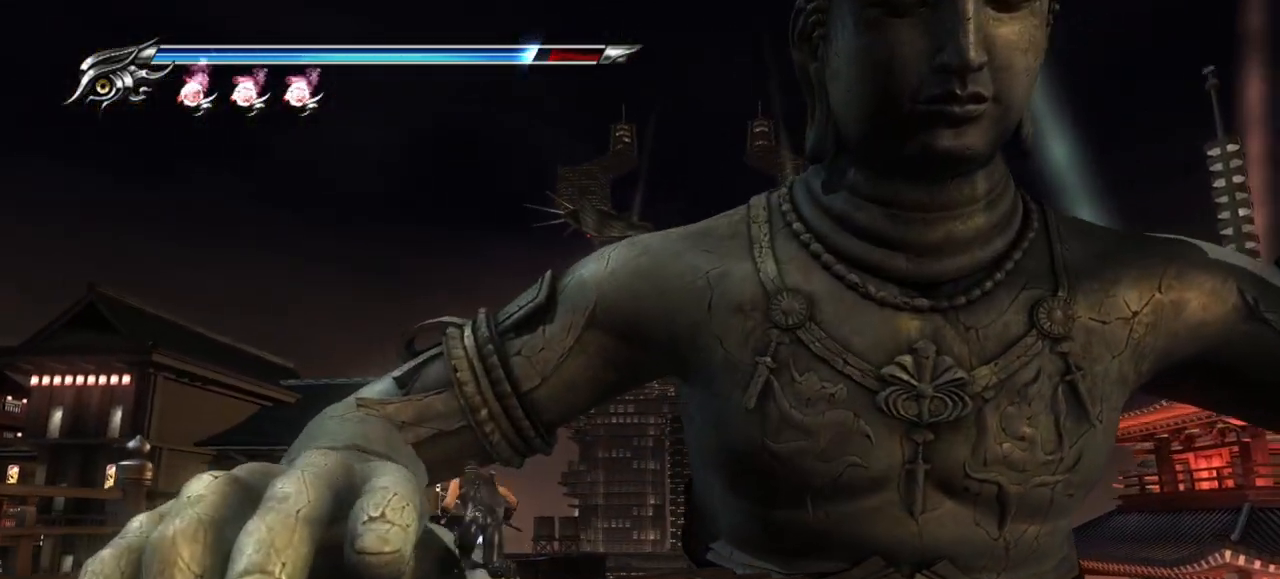
{"buttons": ["L1"], "left_stick": "center", "right_stick": "center", "events": [[33, "SQUARE", "down"], [117, "SQUARE", "up"], [167, "SQUARE", "down"], [267, "SQUARE", "up"], [433, "L1", "down"], [450, "left_stick", "center"]]}
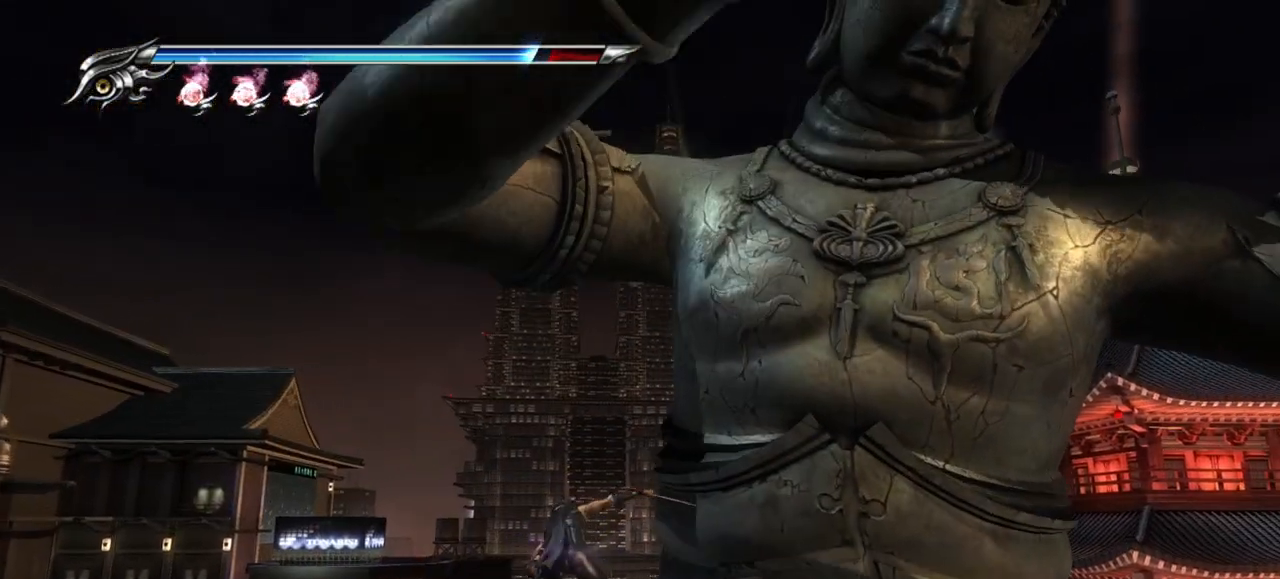
{"buttons": ["L1"], "left_stick": "right", "right_stick": "center", "events": [[333, "left_stick", "right"]]}
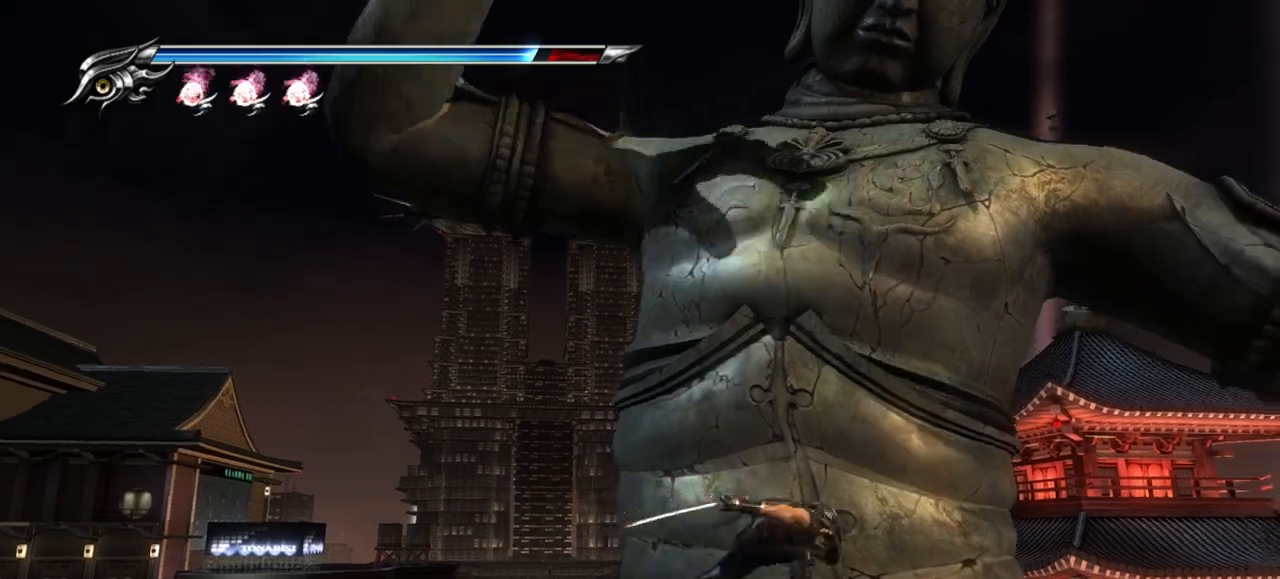
{"buttons": ["L1"], "left_stick": "center", "right_stick": "center", "events": [[33, "R1", "down"], [50, "left_stick", "down-right"], [183, "left_stick", "center"], [217, "R1", "up"]]}
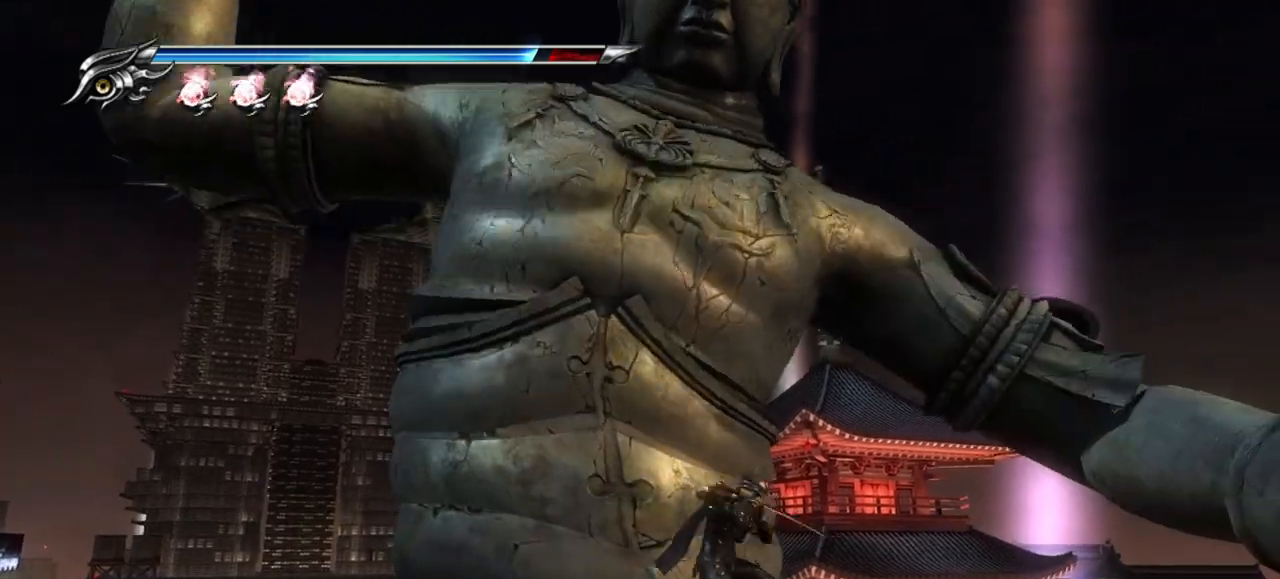
{"buttons": ["L1", "R1"], "left_stick": "left", "right_stick": "center", "events": [[33, "left_stick", "down-right"], [117, "left_stick", "center"], [200, "left_stick", "down-left"], [250, "left_stick", "left"], [500, "R1", "down"]]}
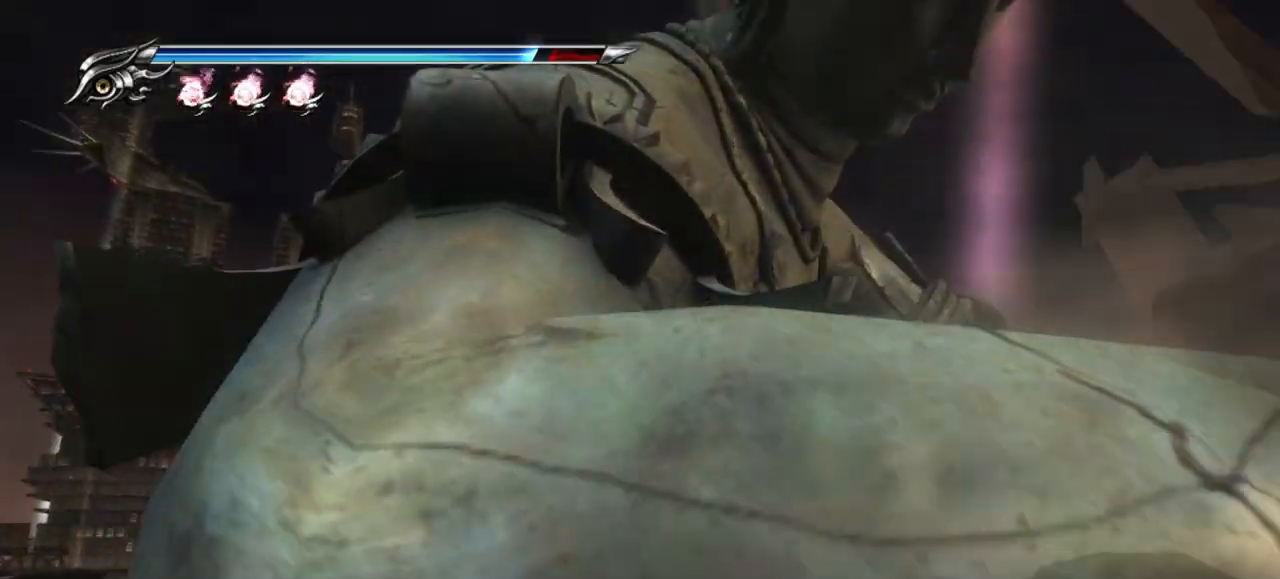
{"buttons": ["SQUARE"], "left_stick": "down", "right_stick": "center", "events": [[17, "R1", "up"], [150, "SQUARE", "down"], [183, "left_stick", "center"], [217, "L1", "up"], [267, "SQUARE", "up"], [300, "left_stick", "down"], [317, "SQUARE", "down"], [417, "SQUARE", "up"], [467, "SQUARE", "down"]]}
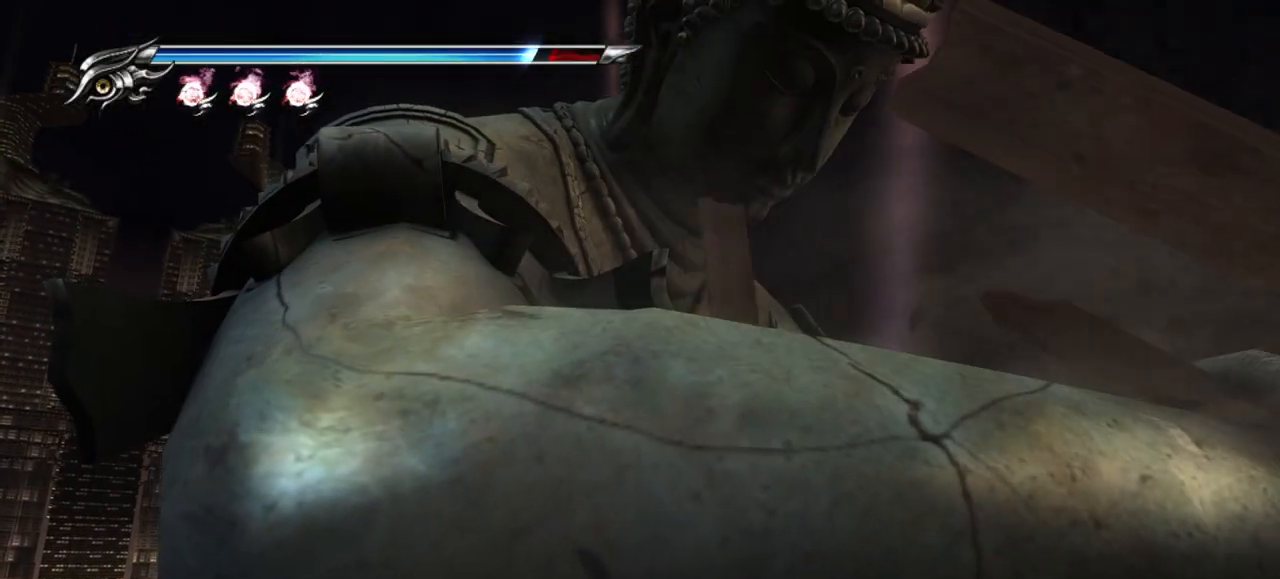
{"buttons": [], "left_stick": "down", "right_stick": "center", "events": [[50, "SQUARE", "up"], [100, "SQUARE", "down"], [183, "SQUARE", "up"], [250, "SQUARE", "down"], [333, "SQUARE", "up"], [400, "SQUARE", "down"], [467, "SQUARE", "up"]]}
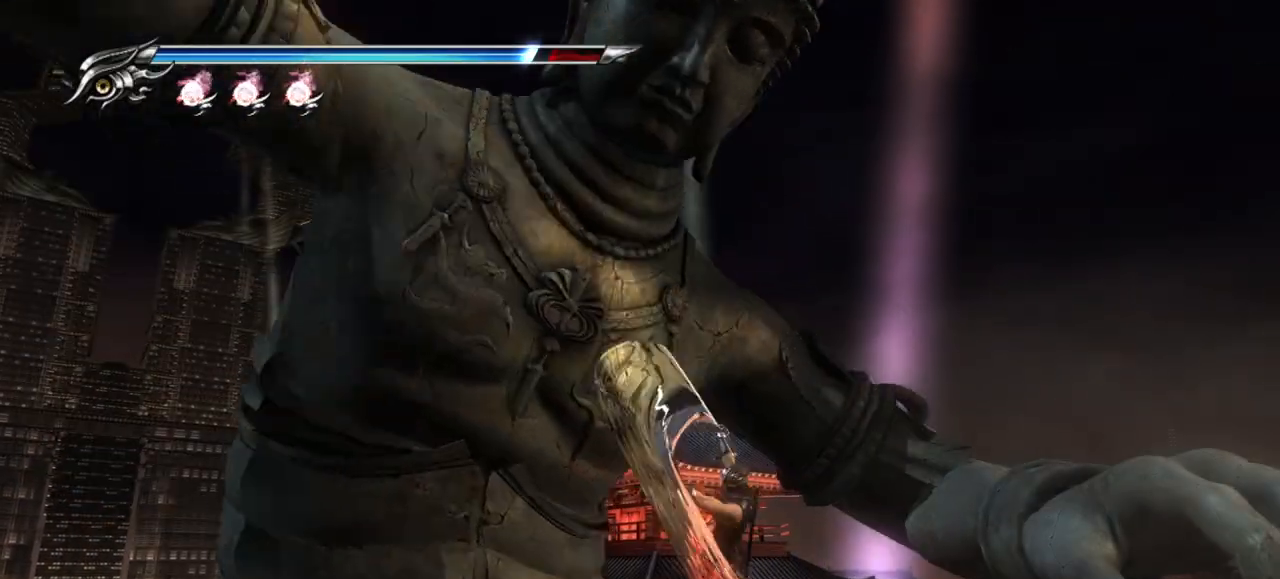
{"buttons": ["L1"], "left_stick": "left", "right_stick": "center", "events": [[50, "SQUARE", "down"], [100, "SQUARE", "up"], [100, "left_stick", "down-left"], [317, "left_stick", "left"], [367, "L1", "down"]]}